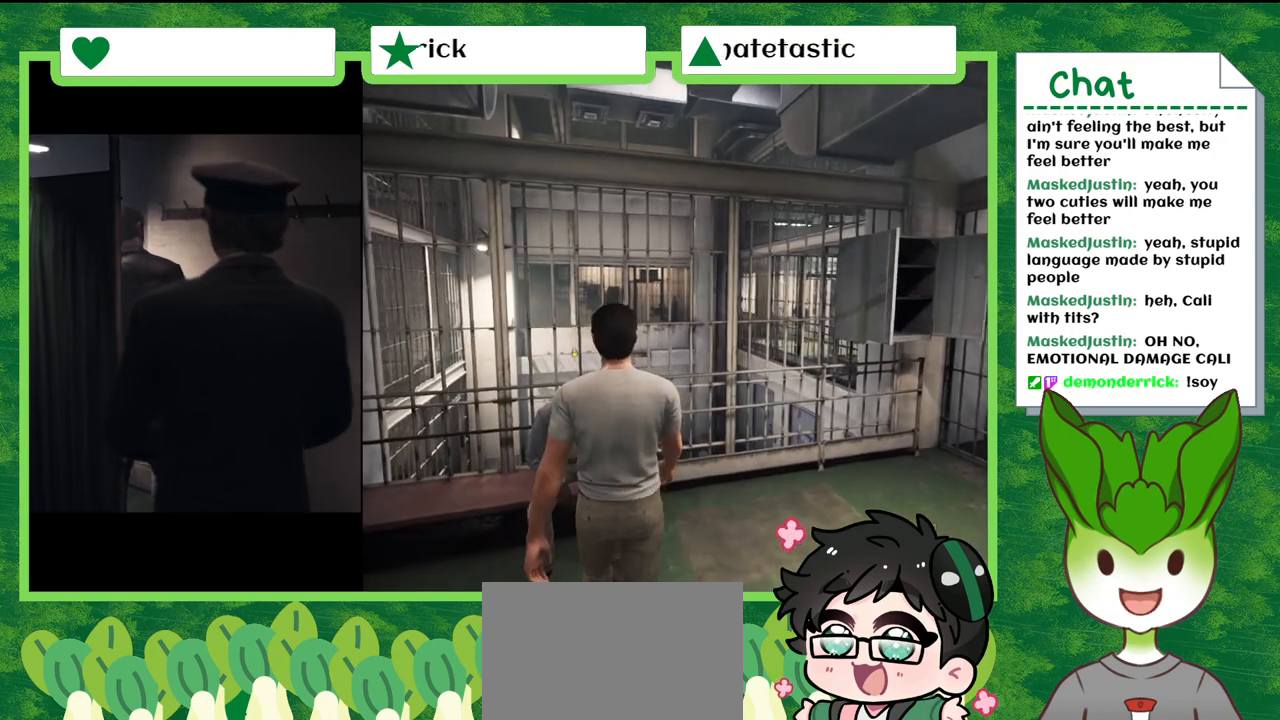
Gameplay with a controller (Nintendo layout); each line is a JSON object with the inputs held at the frame after it. "events" lists button and stick changes between this image and that frame as [ms after this image, input, new state], when the widget could be followed in between. Not read: L2 L3 R2 R3 SELECT Z.
{"buttons": [], "left_stick": "center", "right_stick": "center", "events": []}
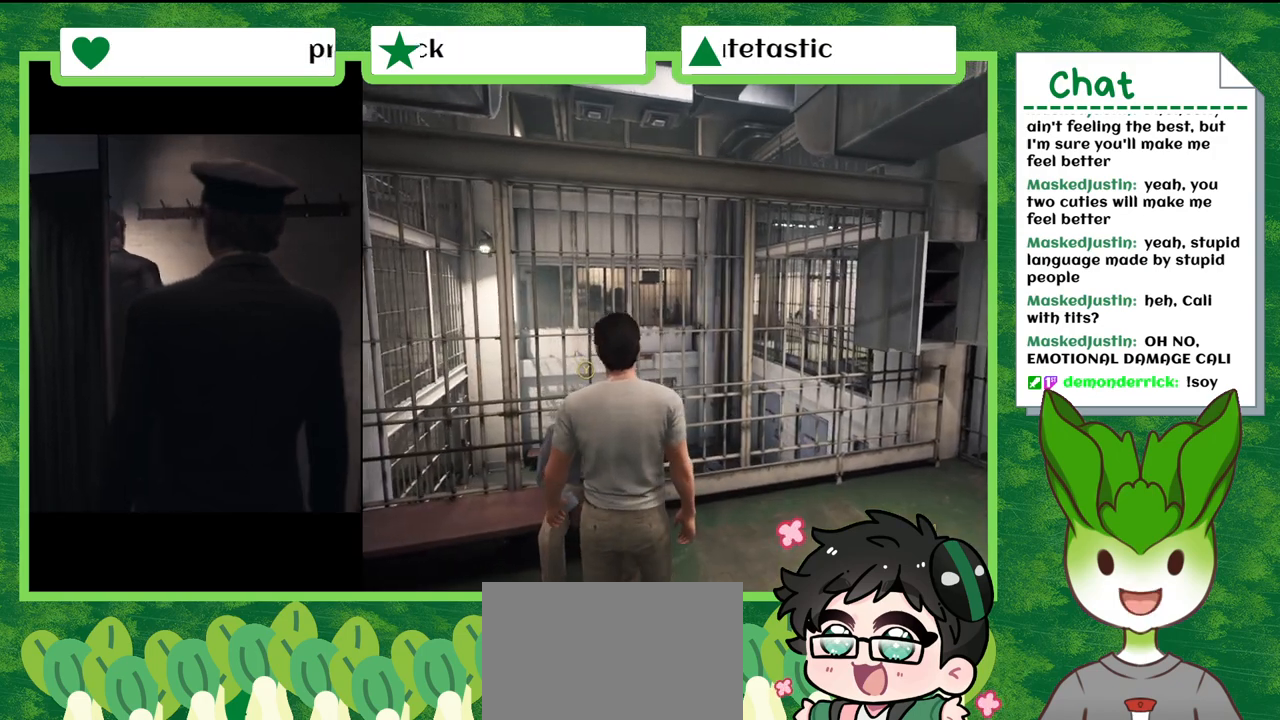
{"buttons": [], "left_stick": "center", "right_stick": "center", "events": []}
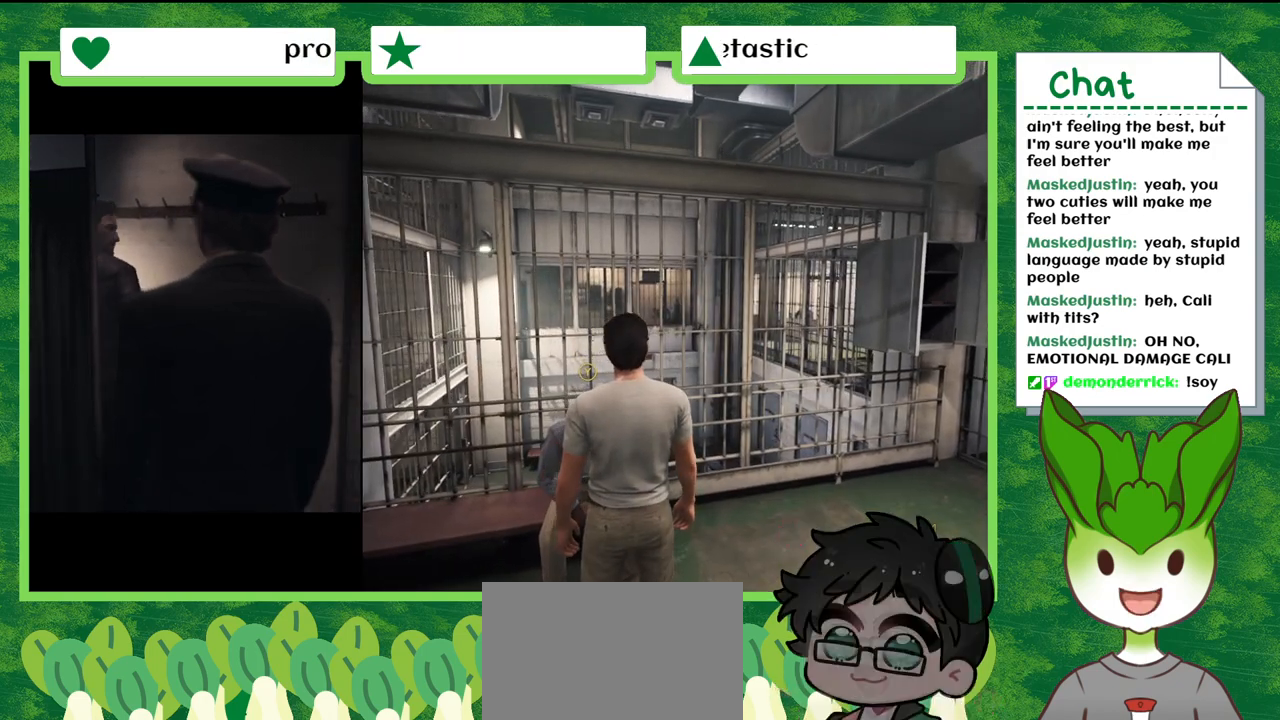
{"buttons": [], "left_stick": "center", "right_stick": "center", "events": [[167, "Y", "down"], [300, "Y", "up"]]}
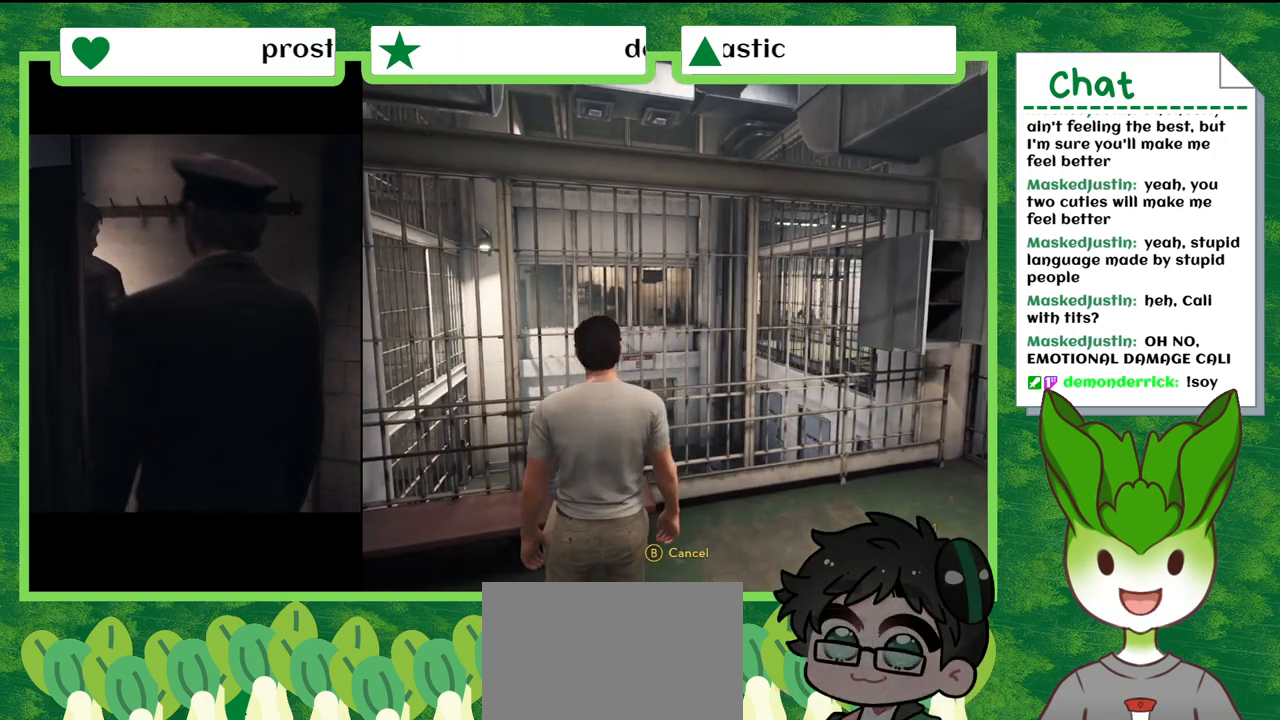
{"buttons": [], "left_stick": "center", "right_stick": "center", "events": []}
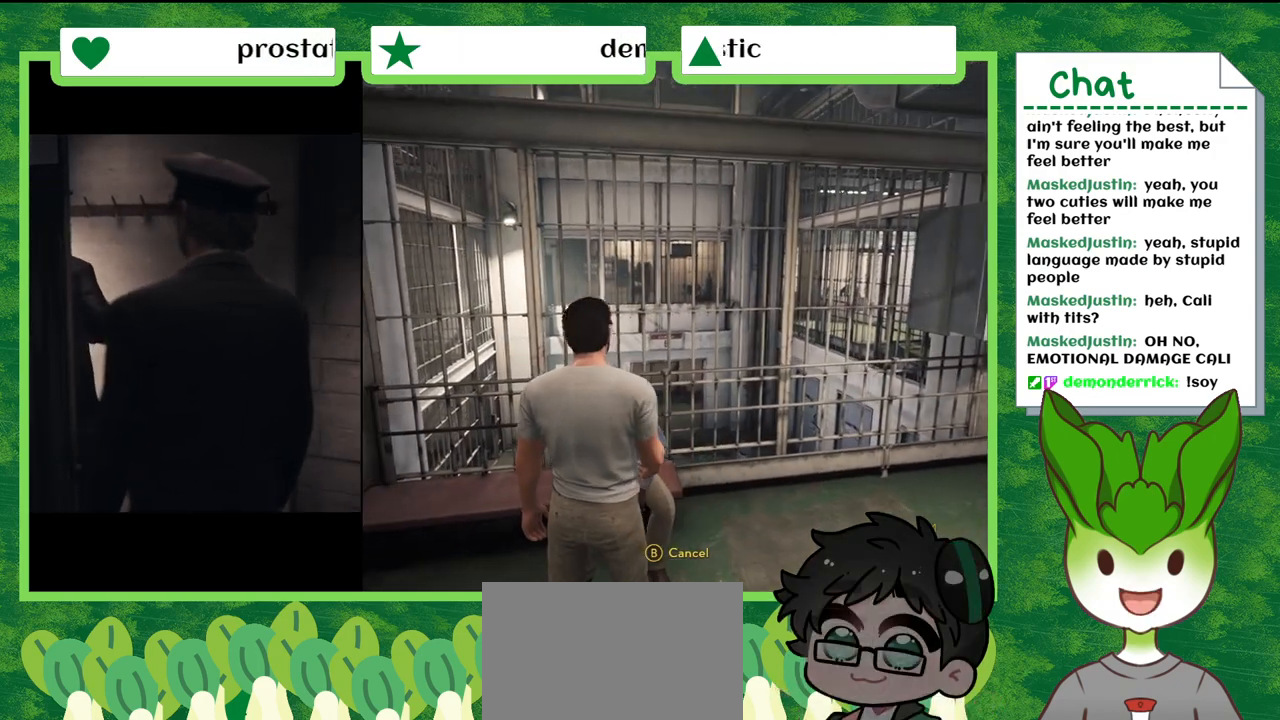
{"buttons": [], "left_stick": "center", "right_stick": "left", "events": [[200, "right_stick", "left"]]}
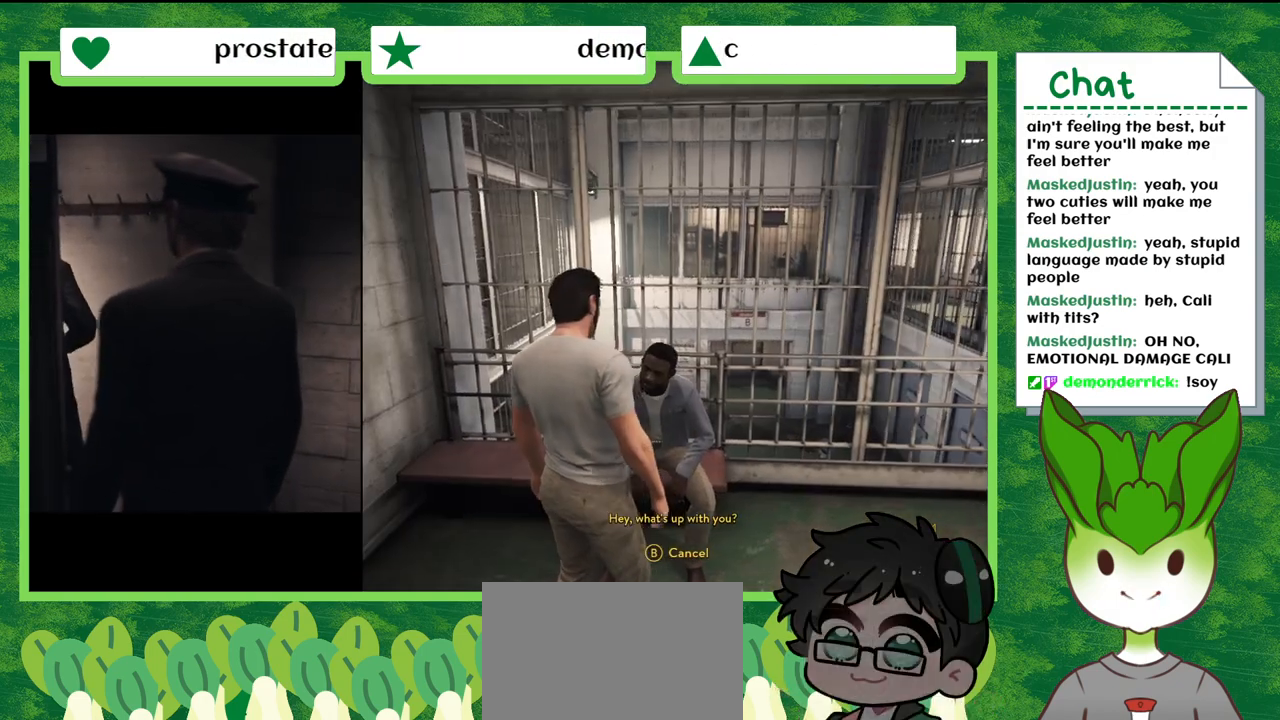
{"buttons": [], "left_stick": "center", "right_stick": "right", "events": [[367, "right_stick", "center"], [433, "right_stick", "right"]]}
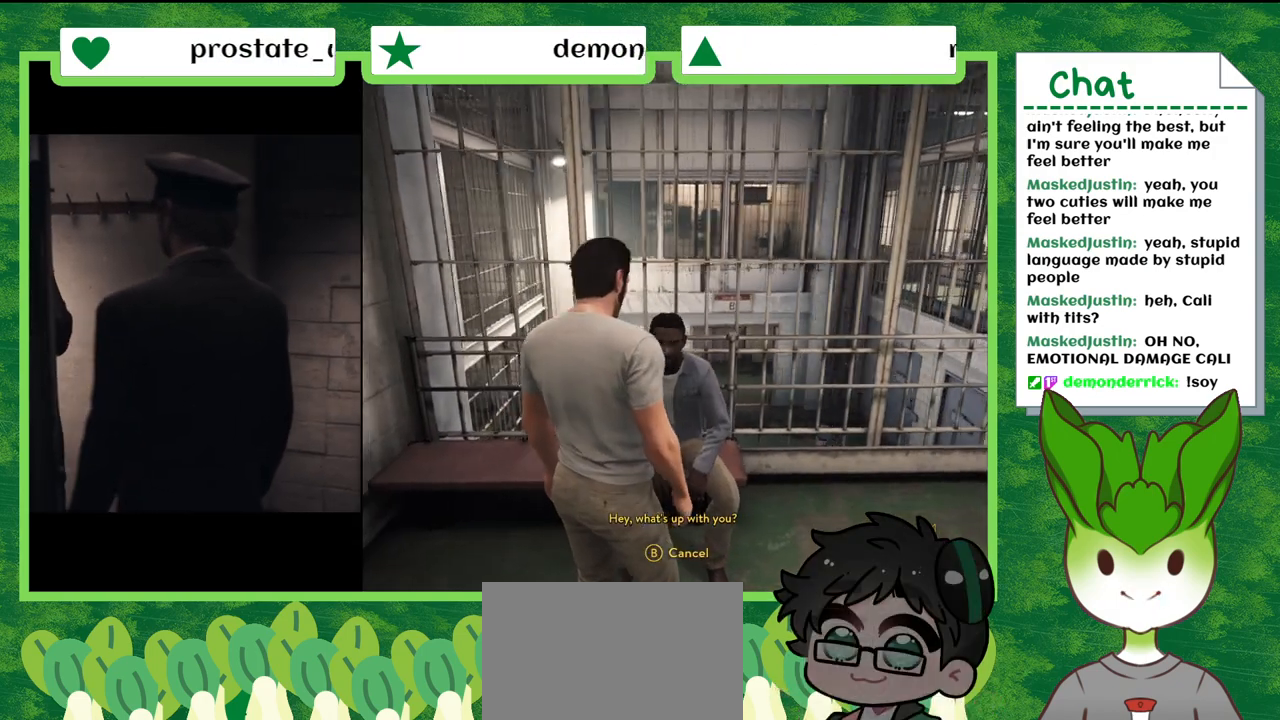
{"buttons": [], "left_stick": "center", "right_stick": "down-left", "events": [[400, "right_stick", "center"], [501, "right_stick", "down-left"]]}
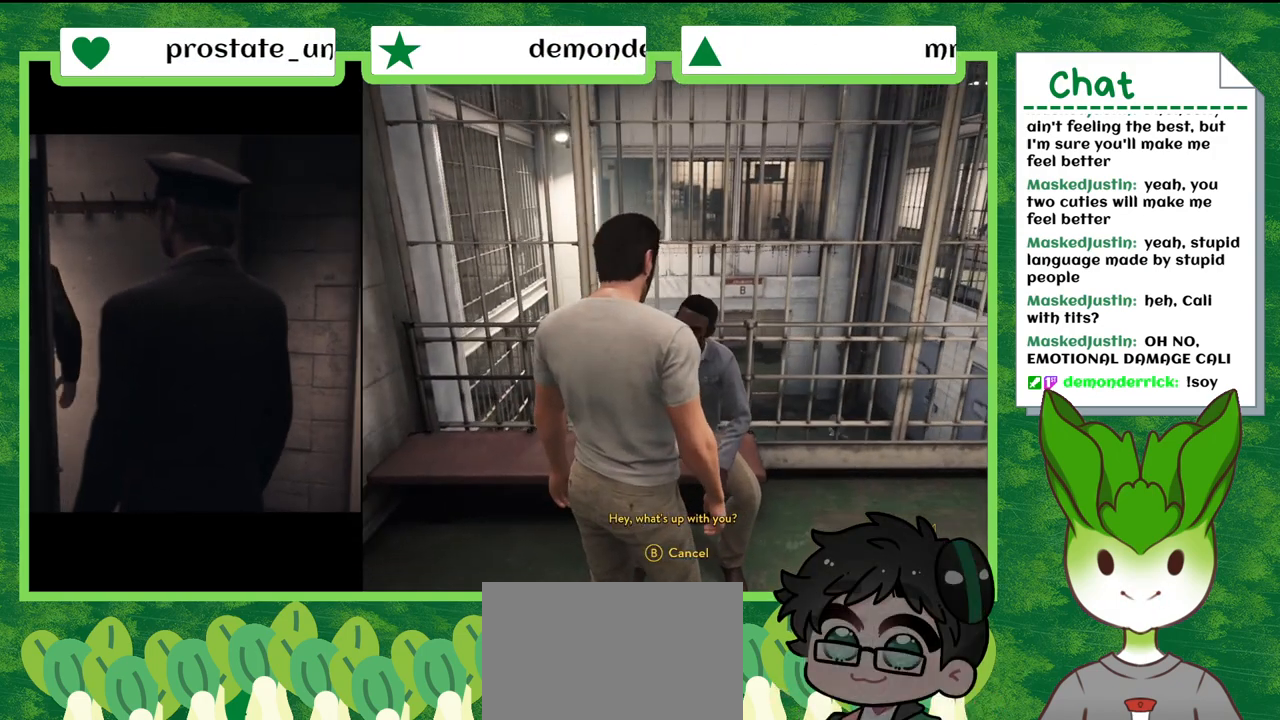
{"buttons": [], "left_stick": "center", "right_stick": "down-left", "events": [[200, "right_stick", "left"], [500, "right_stick", "down-left"]]}
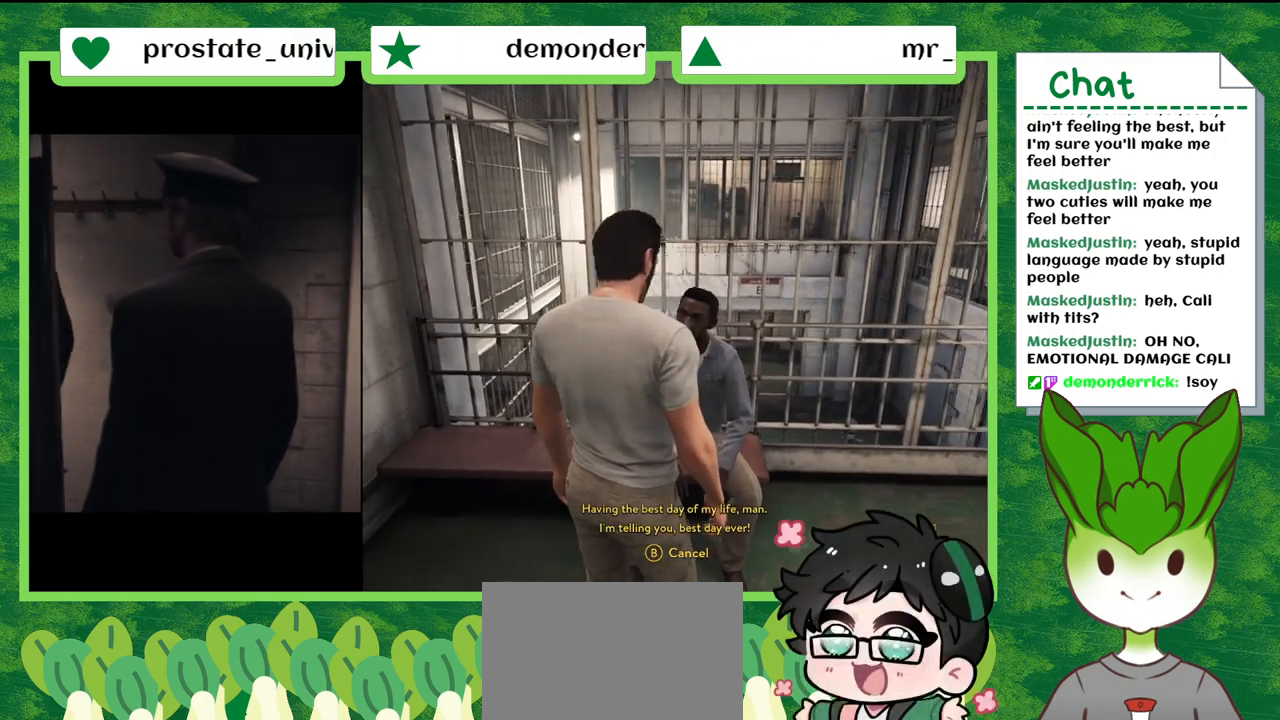
{"buttons": [], "left_stick": "center", "right_stick": "down-left", "events": []}
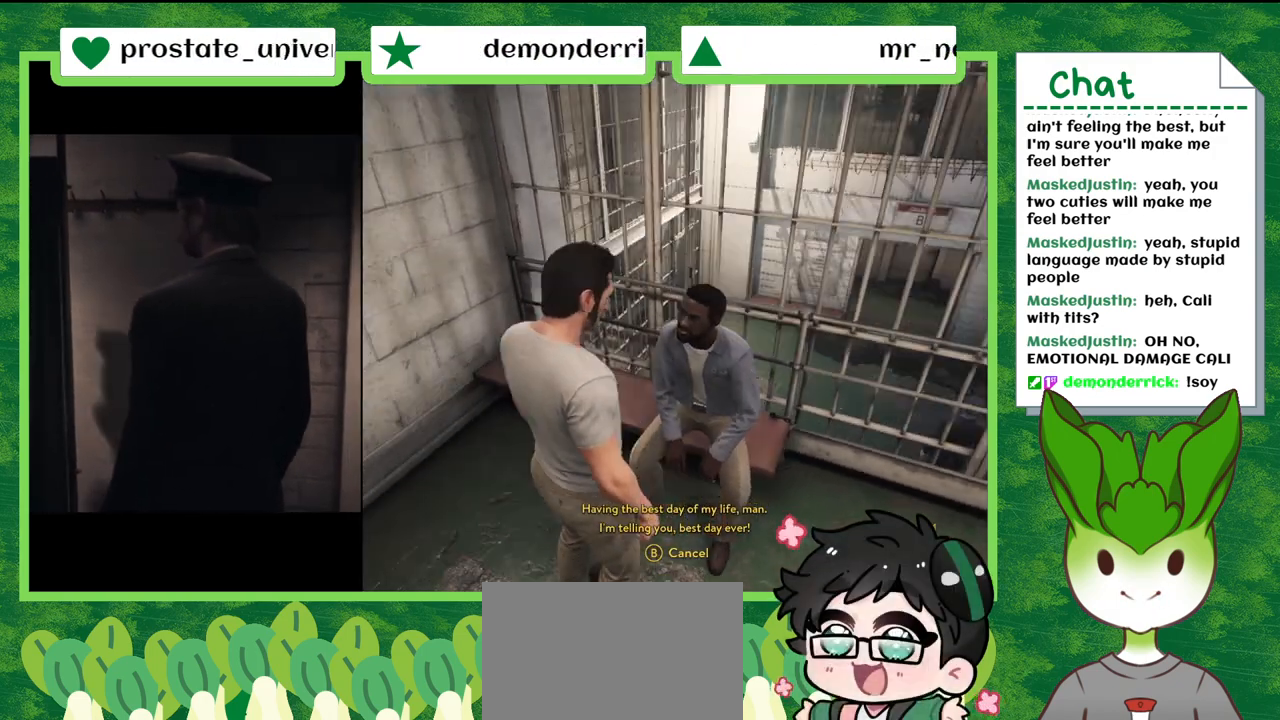
{"buttons": [], "left_stick": "center", "right_stick": "up-left", "events": [[101, "right_stick", "left"], [267, "right_stick", "up-left"]]}
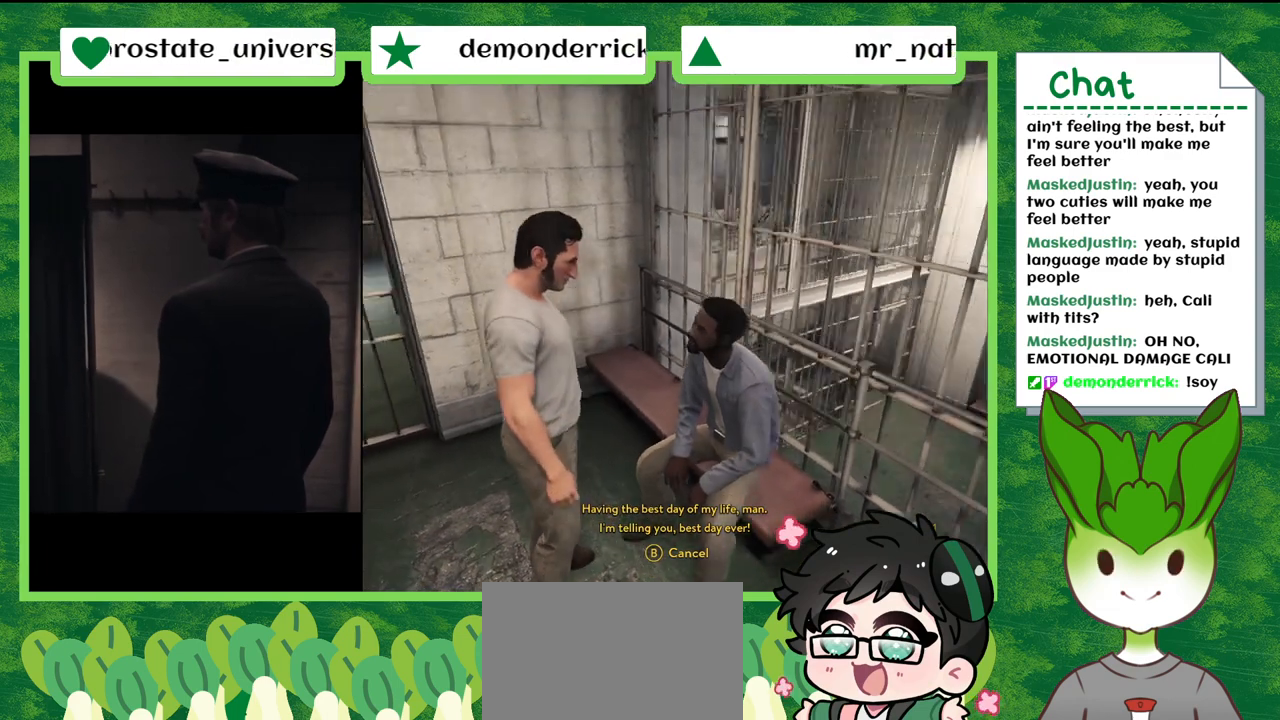
{"buttons": [], "left_stick": "center", "right_stick": "center", "events": [[67, "right_stick", "up"], [167, "right_stick", "center"]]}
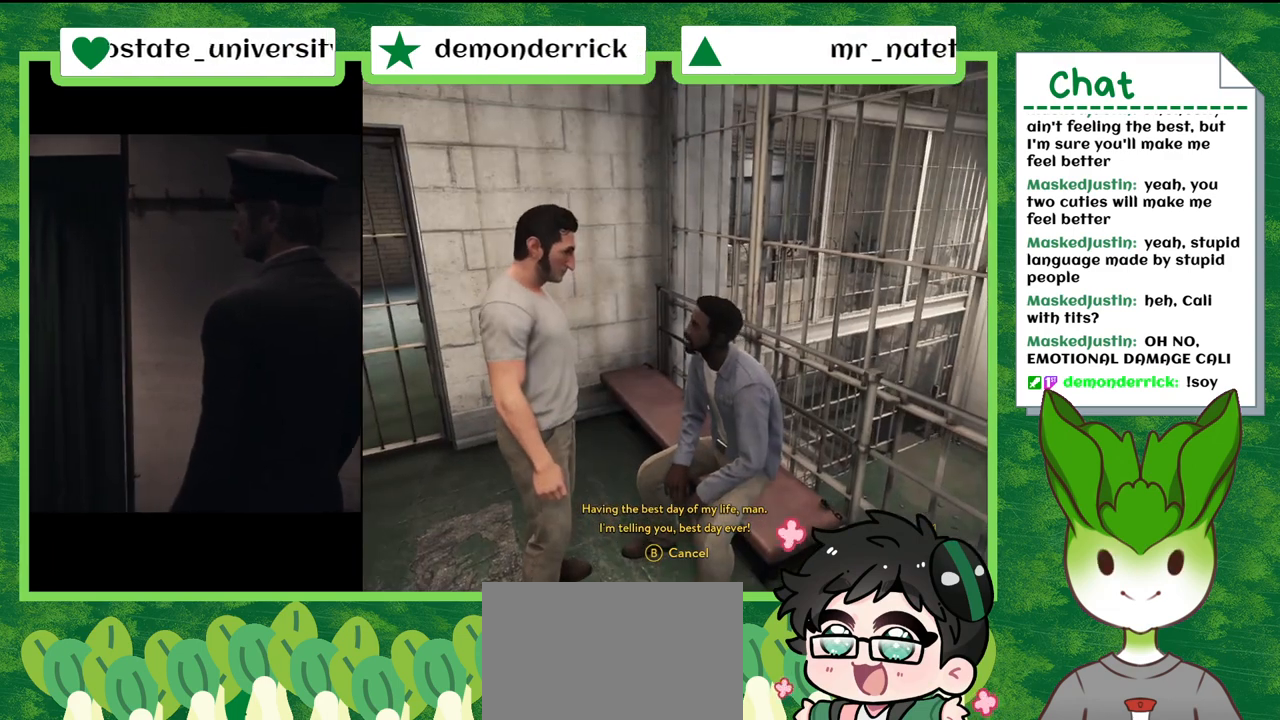
{"buttons": [], "left_stick": "center", "right_stick": "center", "events": [[100, "right_stick", "up"], [500, "right_stick", "center"]]}
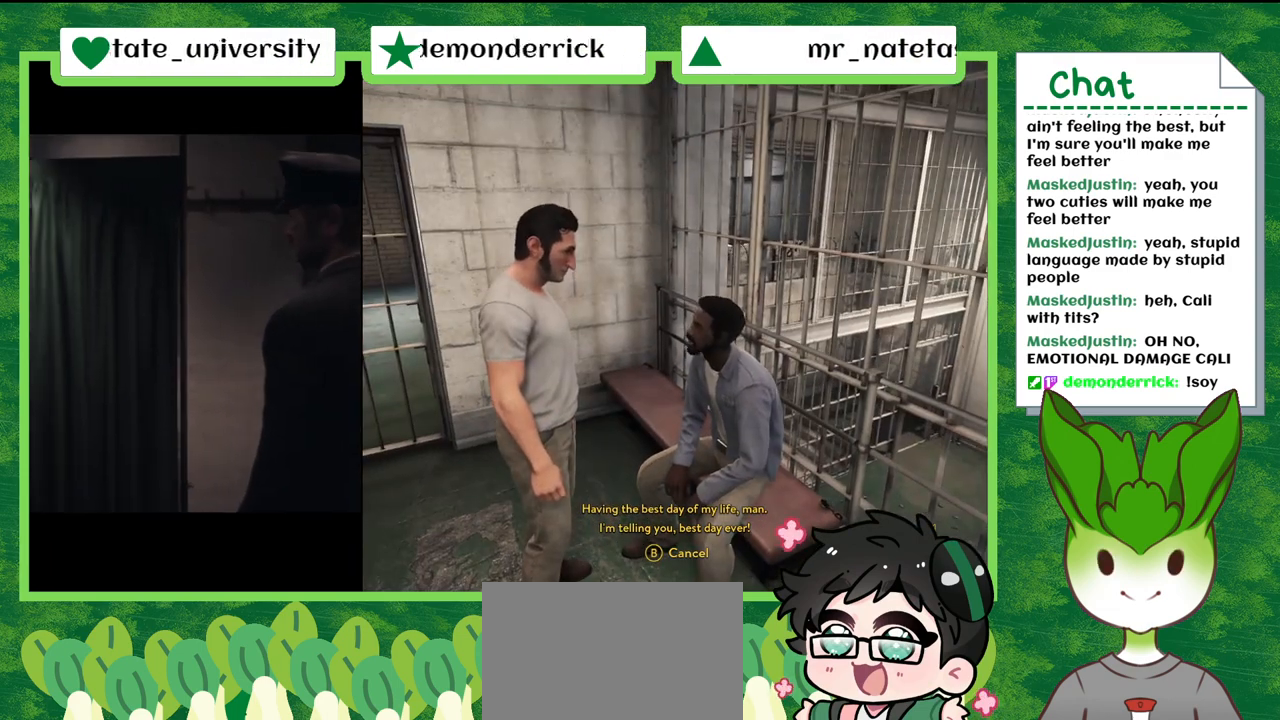
{"buttons": [], "left_stick": "center", "right_stick": "center", "events": []}
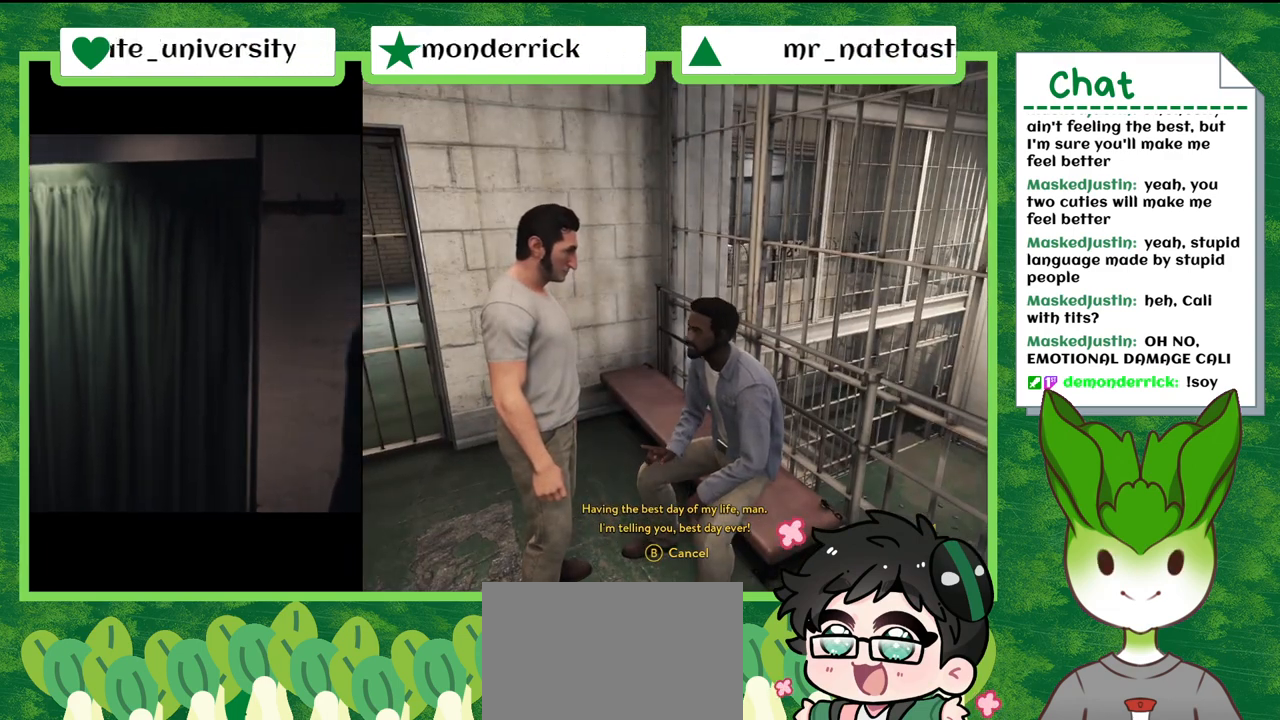
{"buttons": [], "left_stick": "center", "right_stick": "center", "events": []}
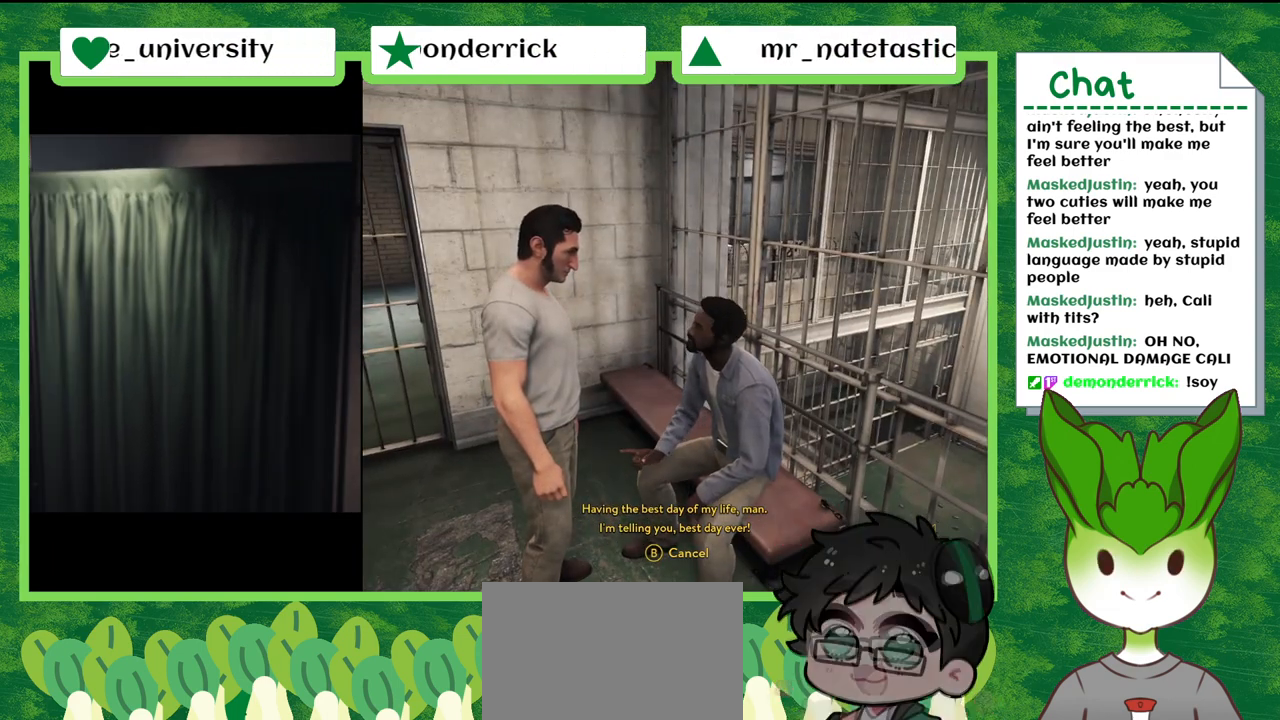
{"buttons": [], "left_stick": "center", "right_stick": "center", "events": []}
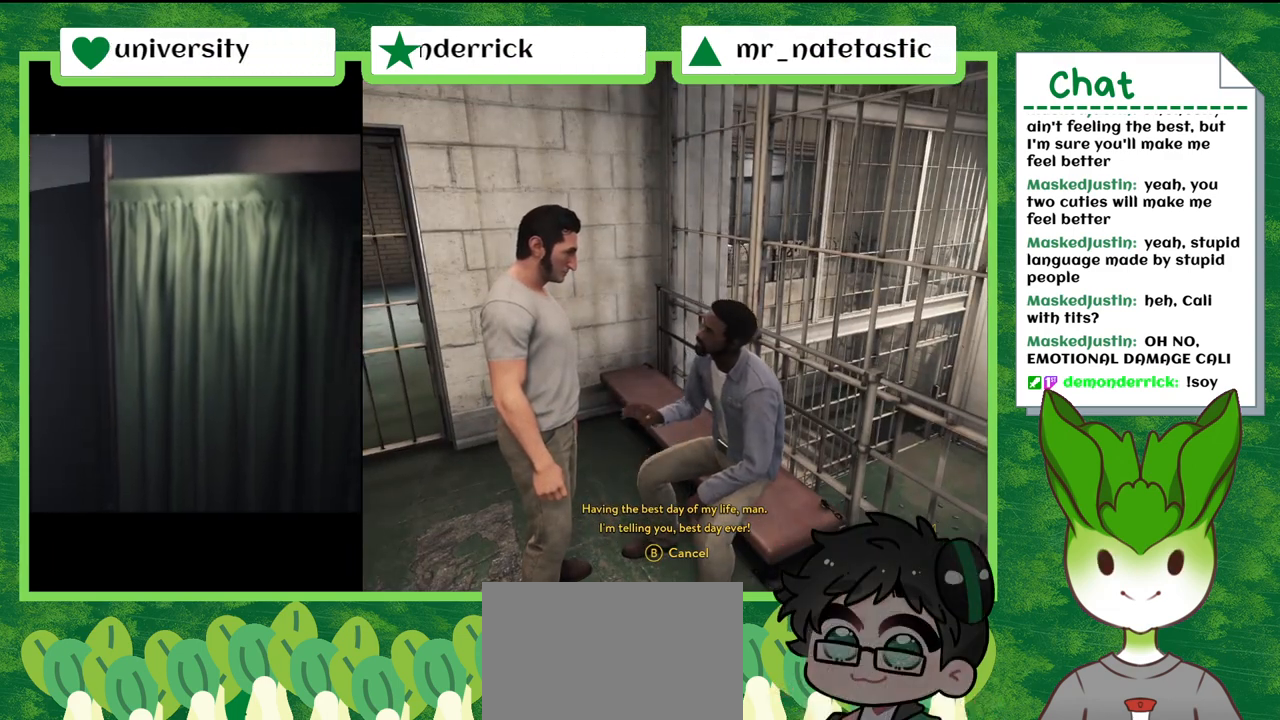
{"buttons": [], "left_stick": "center", "right_stick": "center", "events": [[133, "right_stick", "right"], [367, "right_stick", "center"]]}
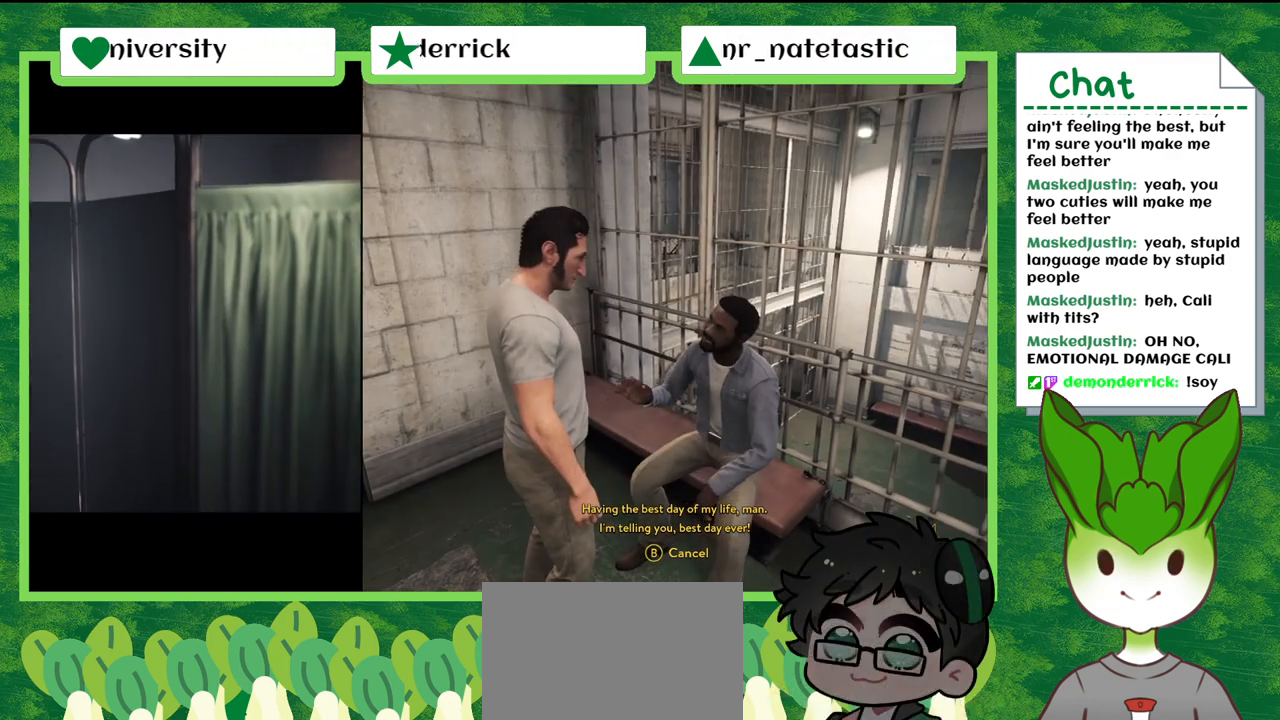
{"buttons": [], "left_stick": "center", "right_stick": "center", "events": []}
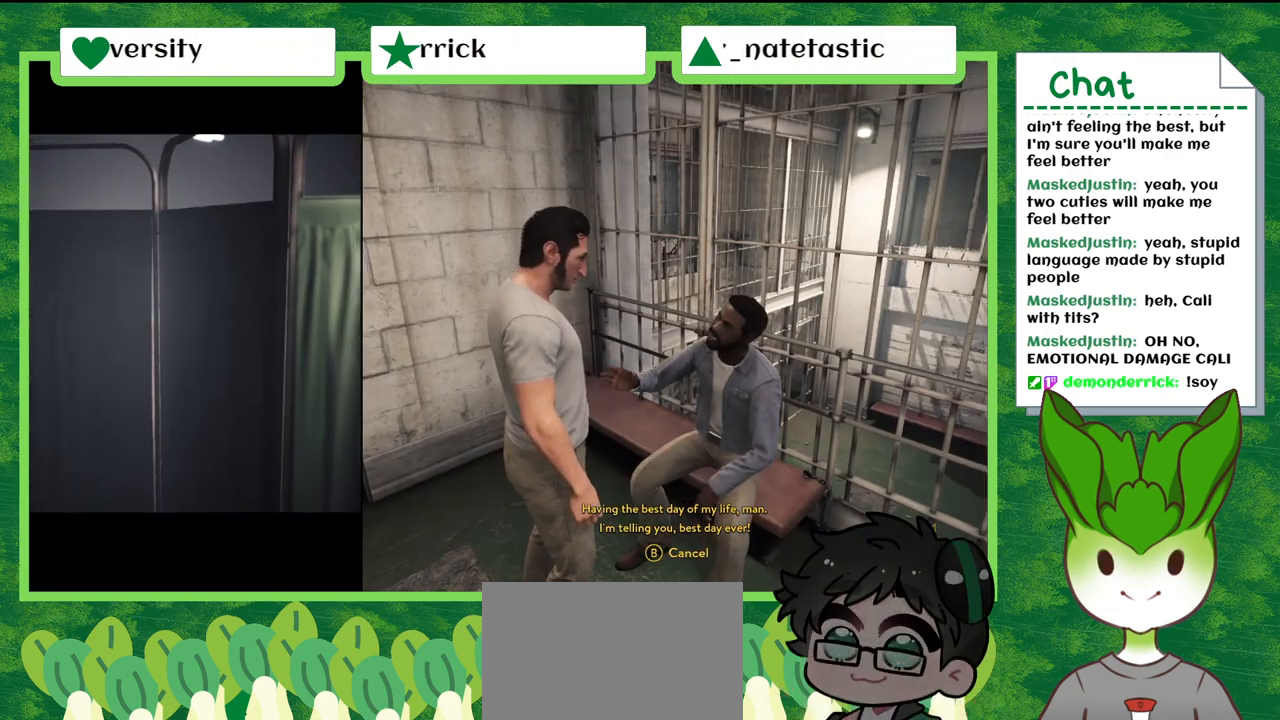
{"buttons": [], "left_stick": "center", "right_stick": "center", "events": []}
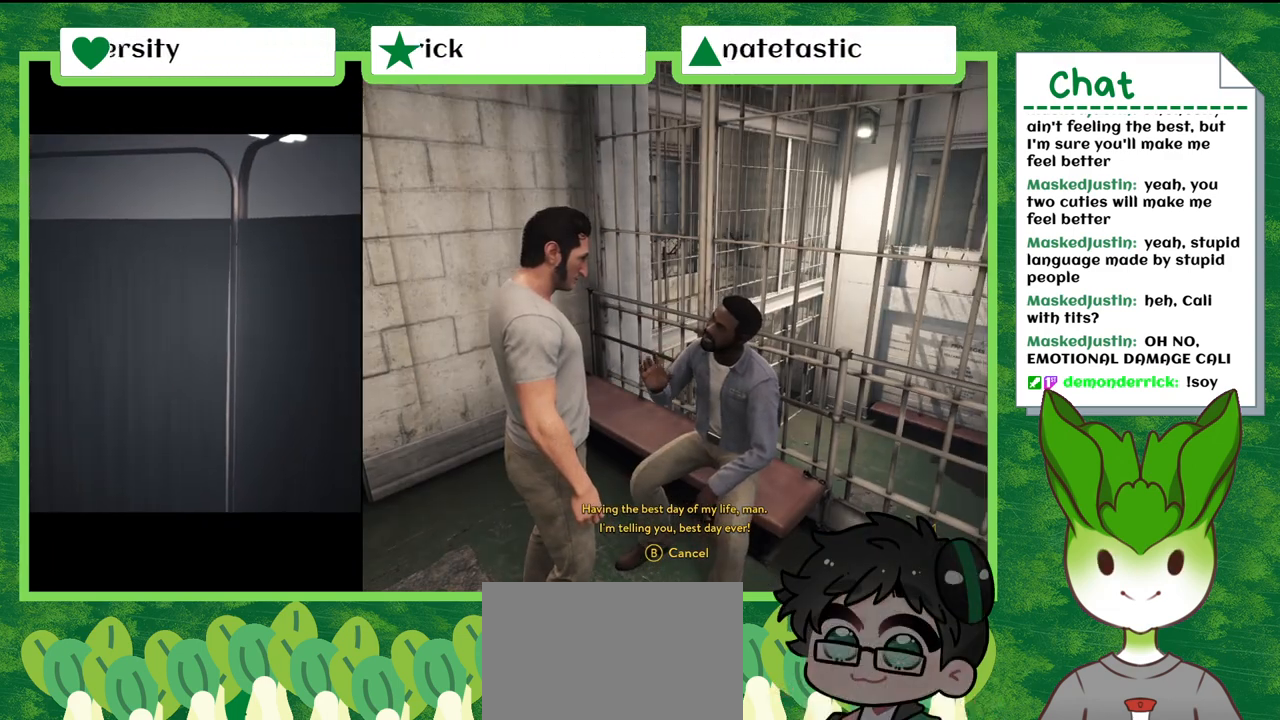
{"buttons": [], "left_stick": "center", "right_stick": "center", "events": []}
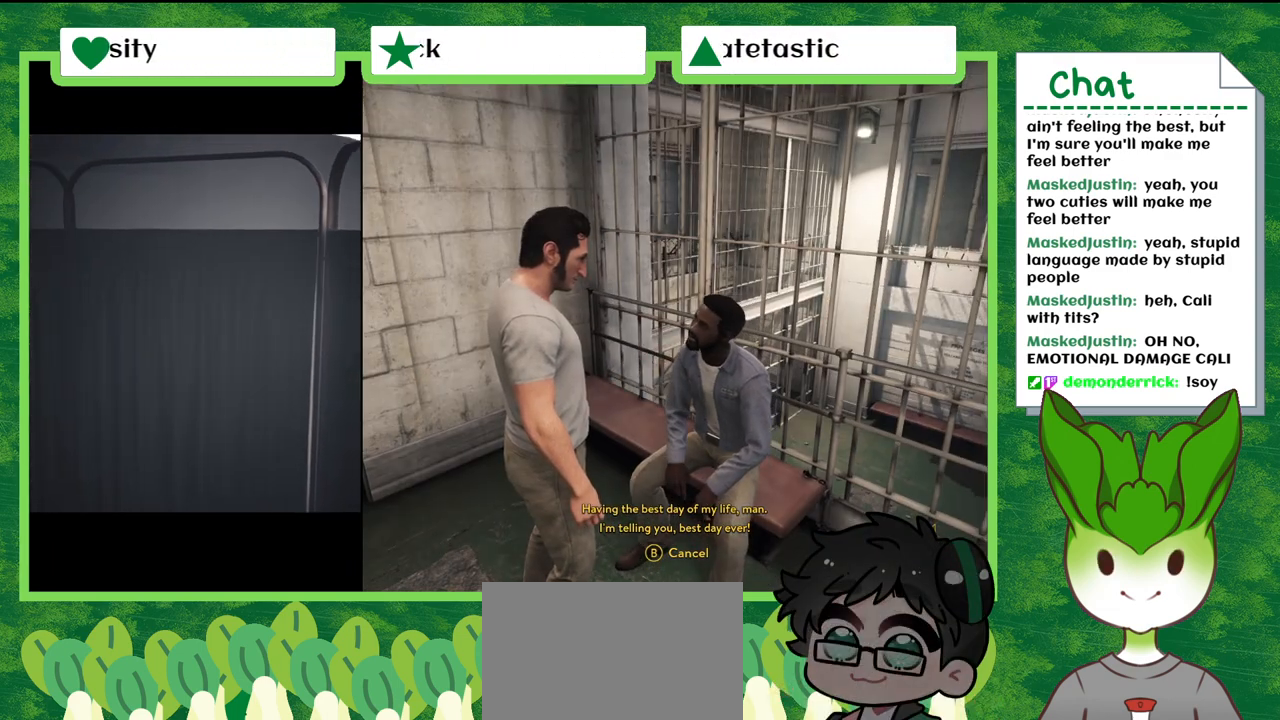
{"buttons": [], "left_stick": "center", "right_stick": "center", "events": []}
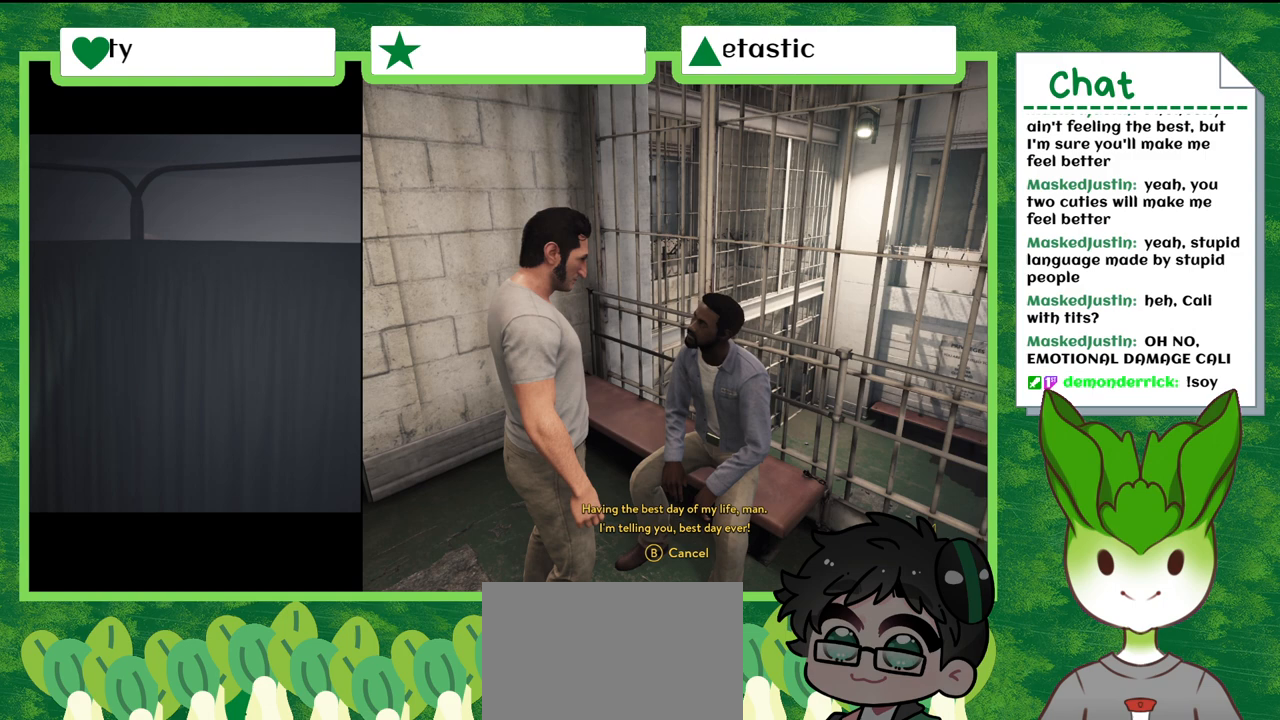
{"buttons": [], "left_stick": "center", "right_stick": "center", "events": []}
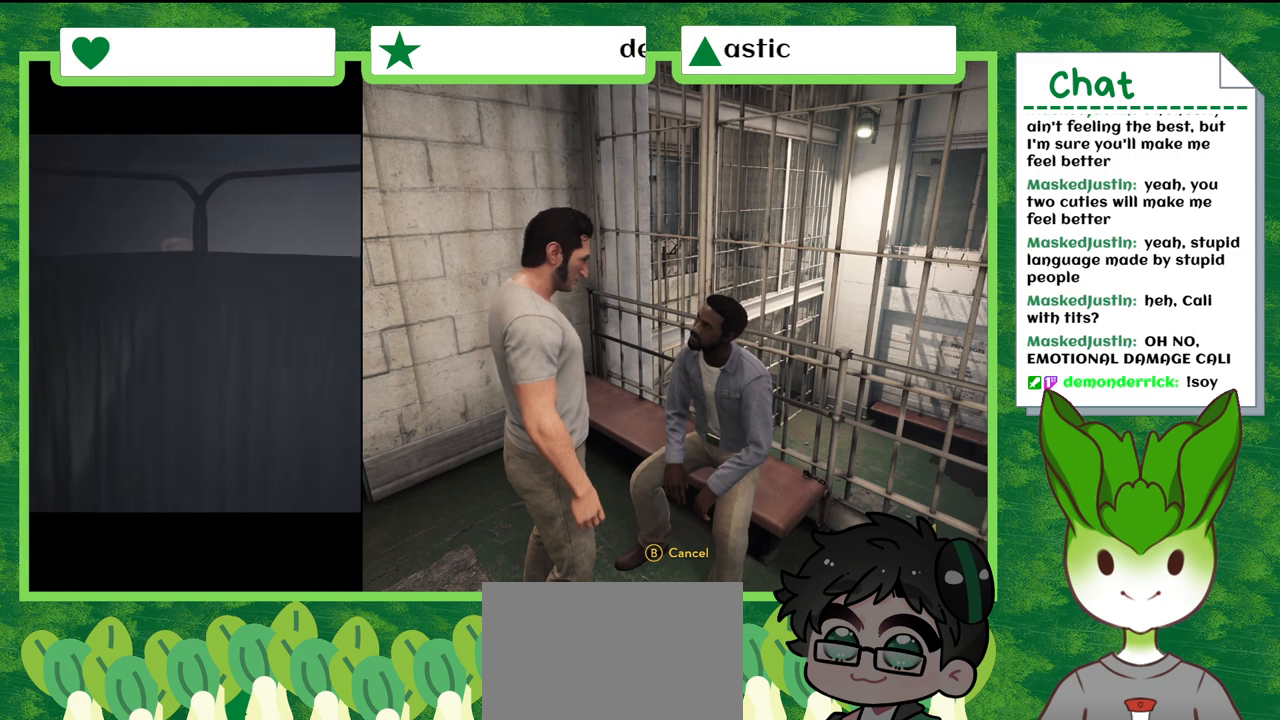
{"buttons": [], "left_stick": "center", "right_stick": "center", "events": []}
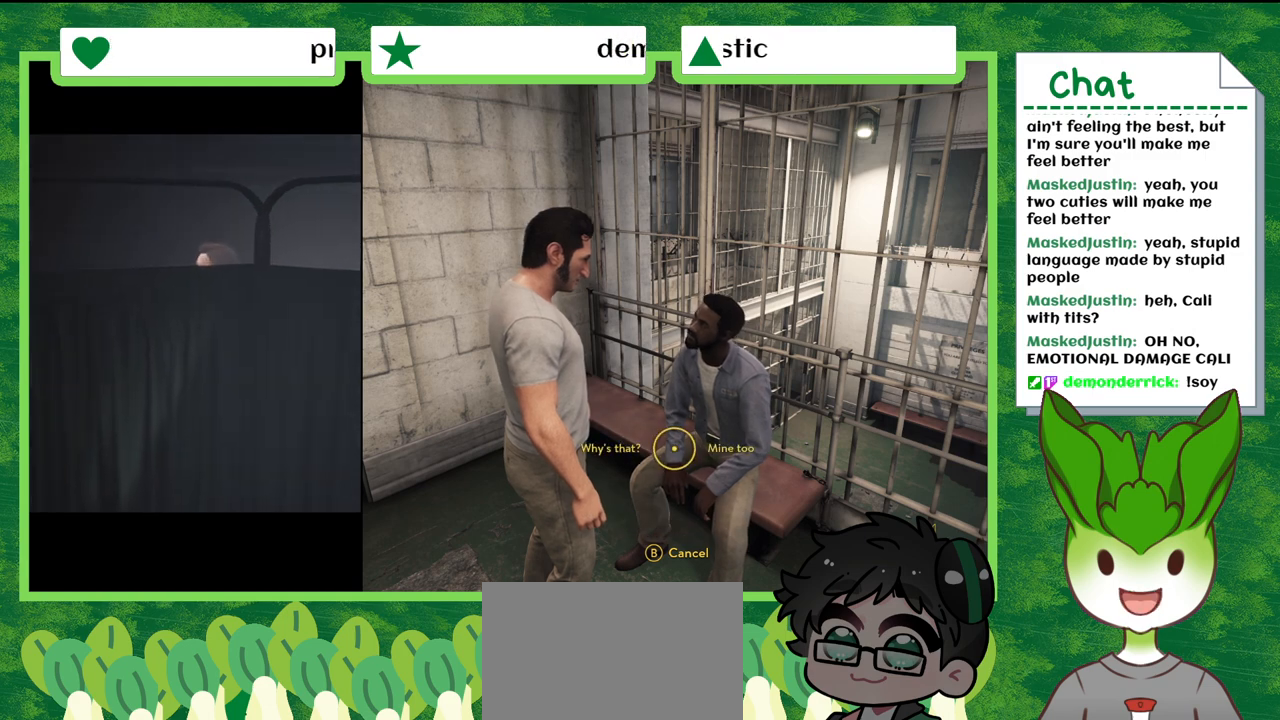
{"buttons": [], "left_stick": "center", "right_stick": "center", "events": []}
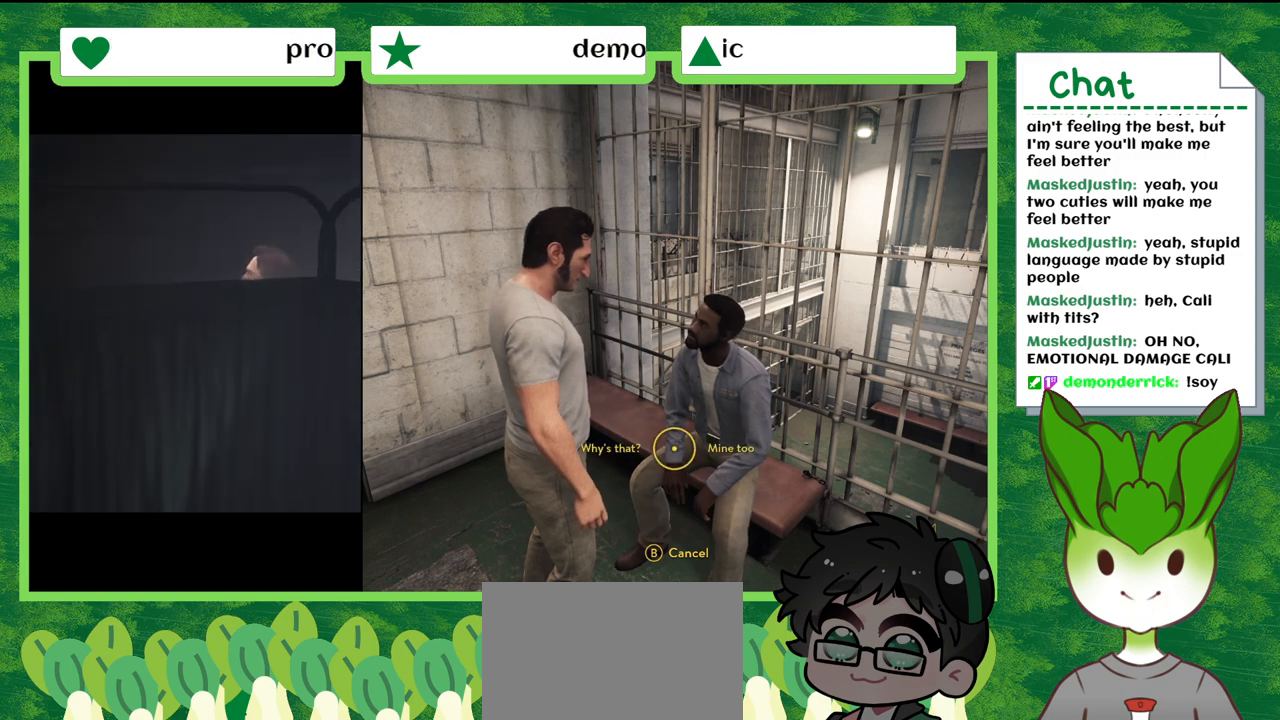
{"buttons": ["DPAD_LEFT"], "left_stick": "center", "right_stick": "center", "events": [[433, "DPAD_LEFT", "down"]]}
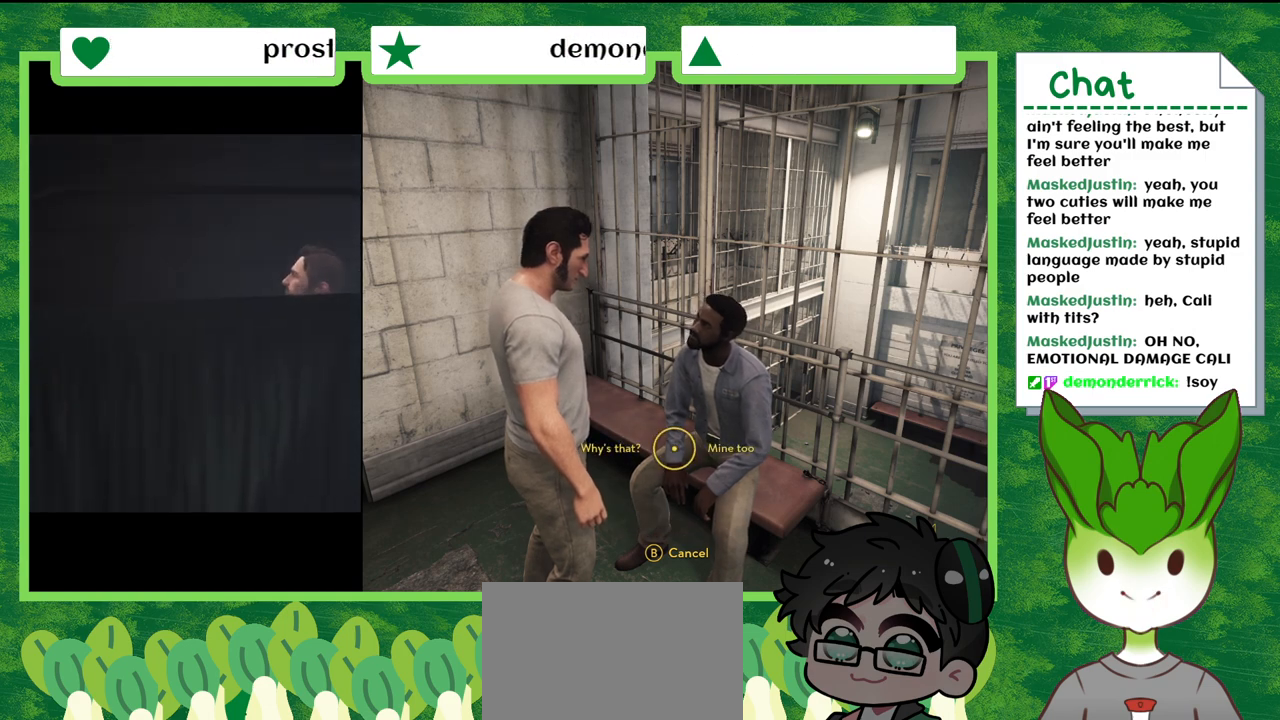
{"buttons": [], "left_stick": "left", "right_stick": "center", "events": [[133, "DPAD_LEFT", "up"], [367, "left_stick", "left"]]}
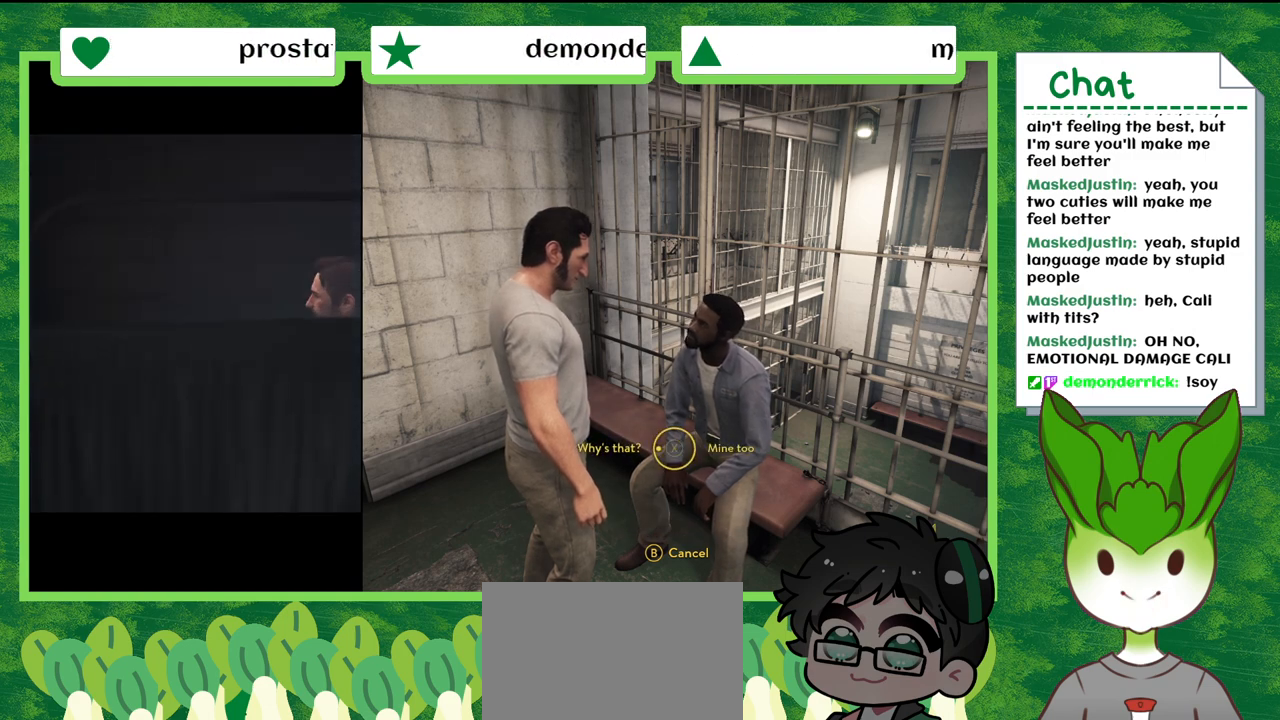
{"buttons": [], "left_stick": "left", "right_stick": "center", "events": []}
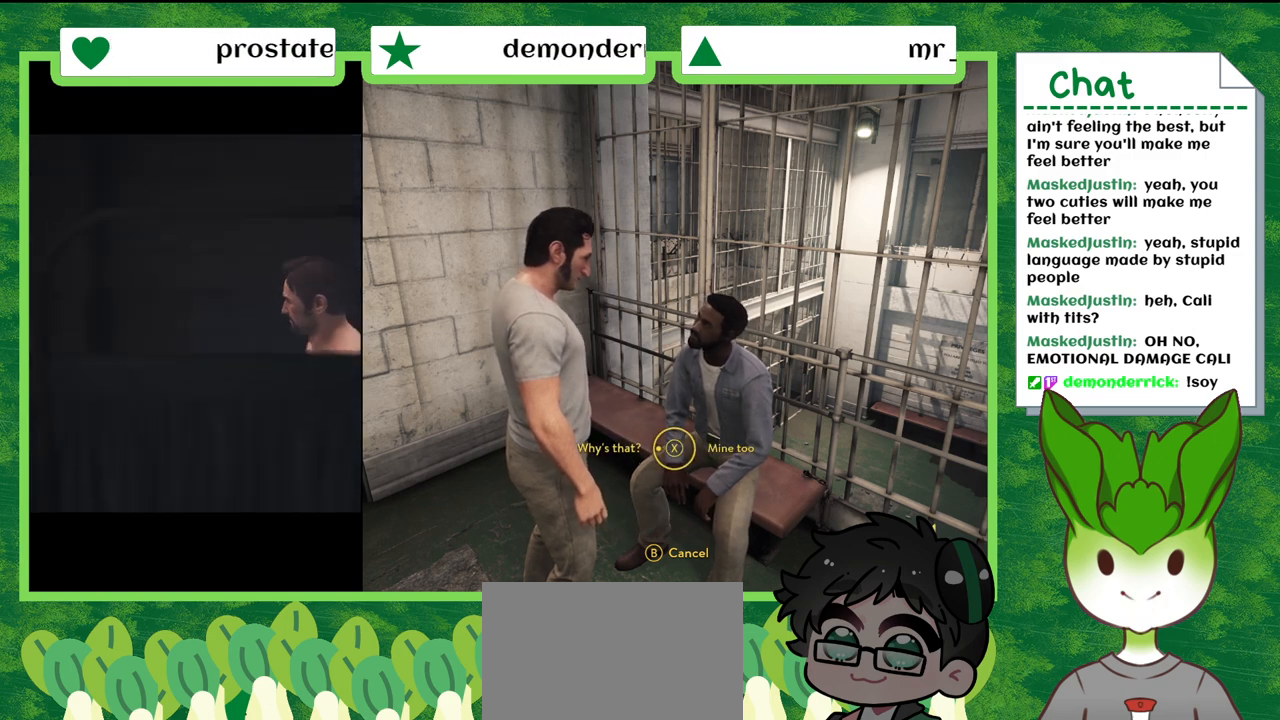
{"buttons": ["X"], "left_stick": "left", "right_stick": "center", "events": [[501, "X", "down"]]}
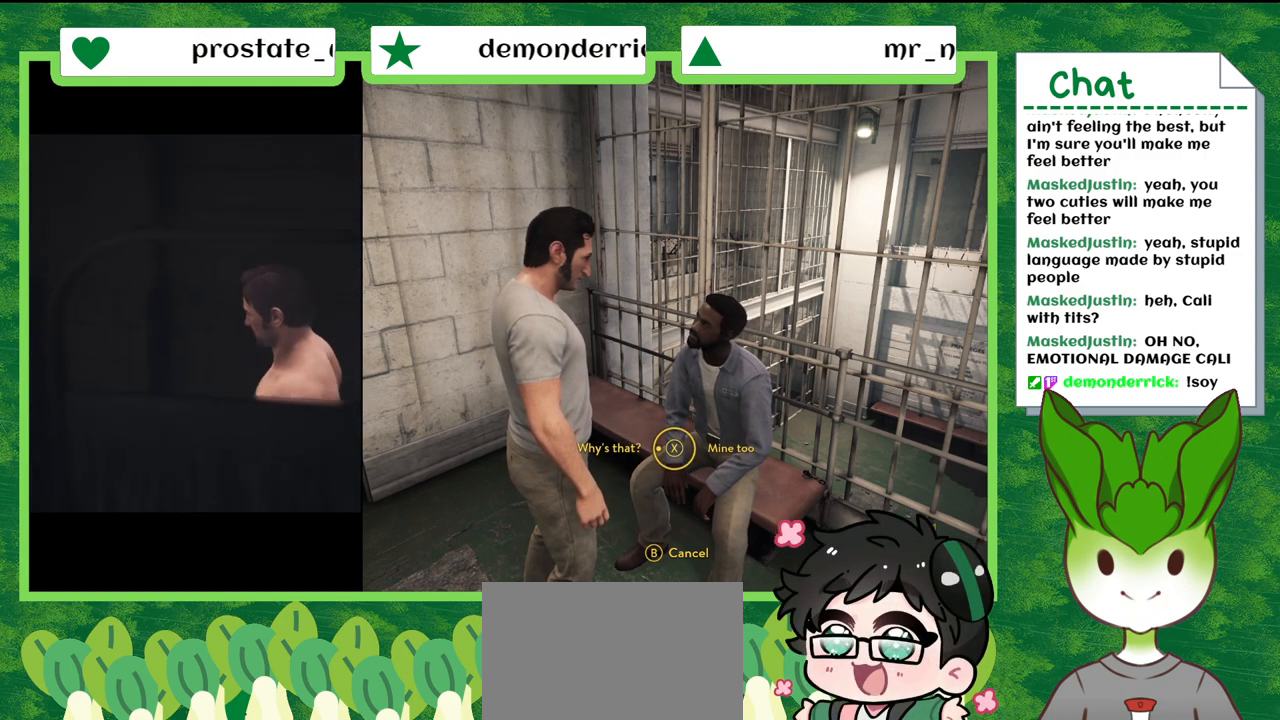
{"buttons": [], "left_stick": "center", "right_stick": "center", "events": [[133, "X", "up"], [500, "left_stick", "center"]]}